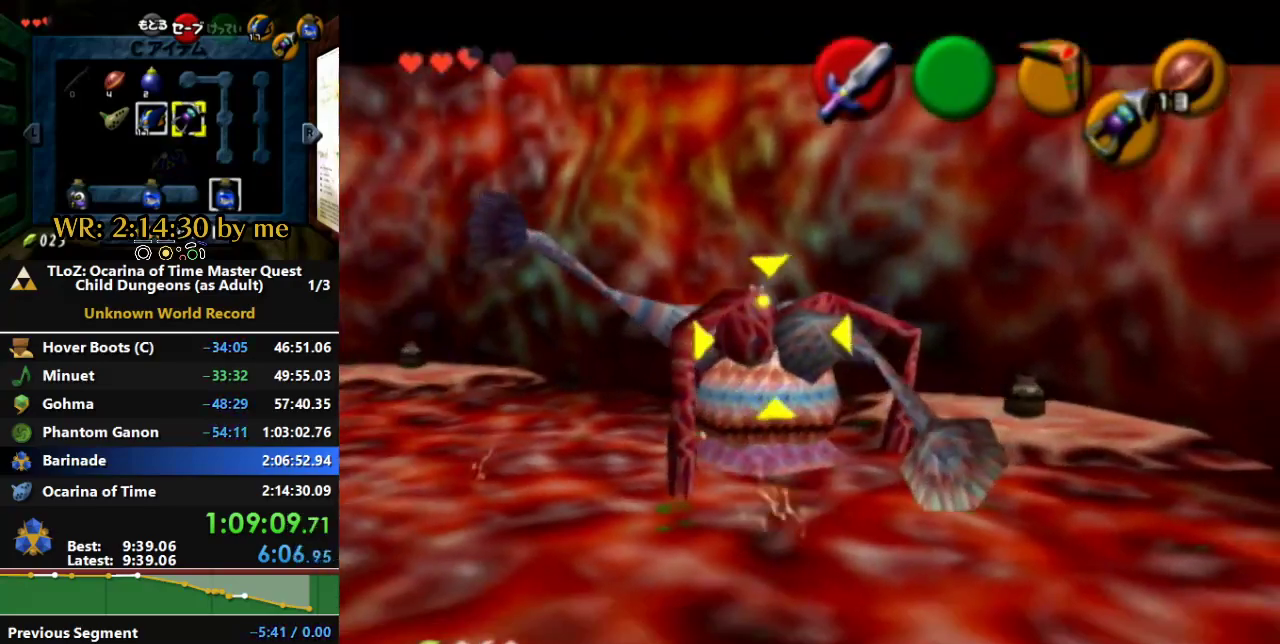
Gameplay with a controller (Nintendo layout); each line is a JSON object with the inputs held at the frame after it. "events" lists button and stick changes between this image and that frame as [ms after this image, input, new state], when the widget could be followed in between. Not read: A B L2 L3 R3 START X Y.
{"buttons": [], "left_stick": "up-left", "right_stick": "center", "events": [[300, "left_stick", "up-left"]]}
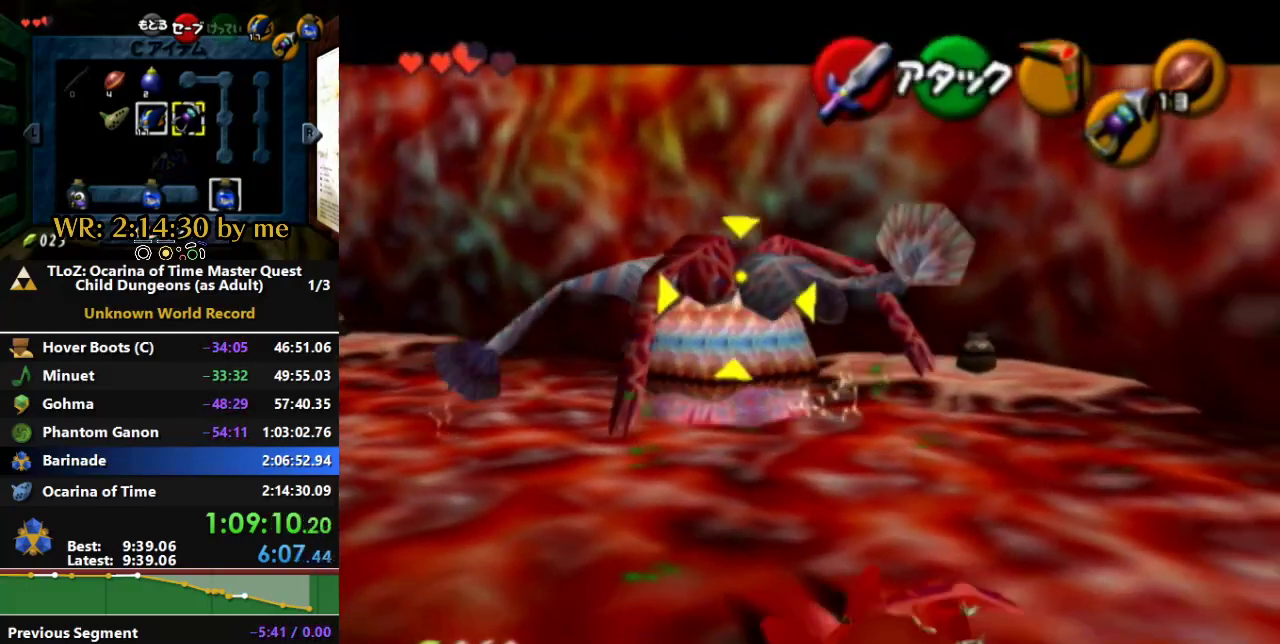
{"buttons": [], "left_stick": "up-left", "right_stick": "center", "events": []}
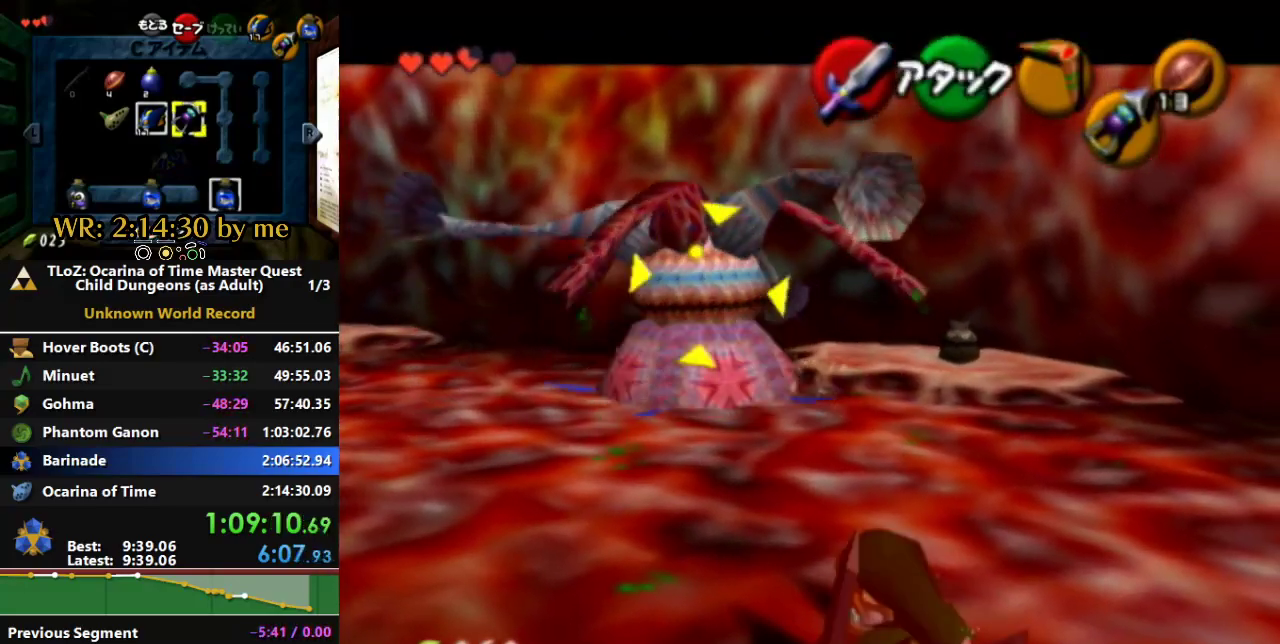
{"buttons": [], "left_stick": "up-left", "right_stick": "center", "events": []}
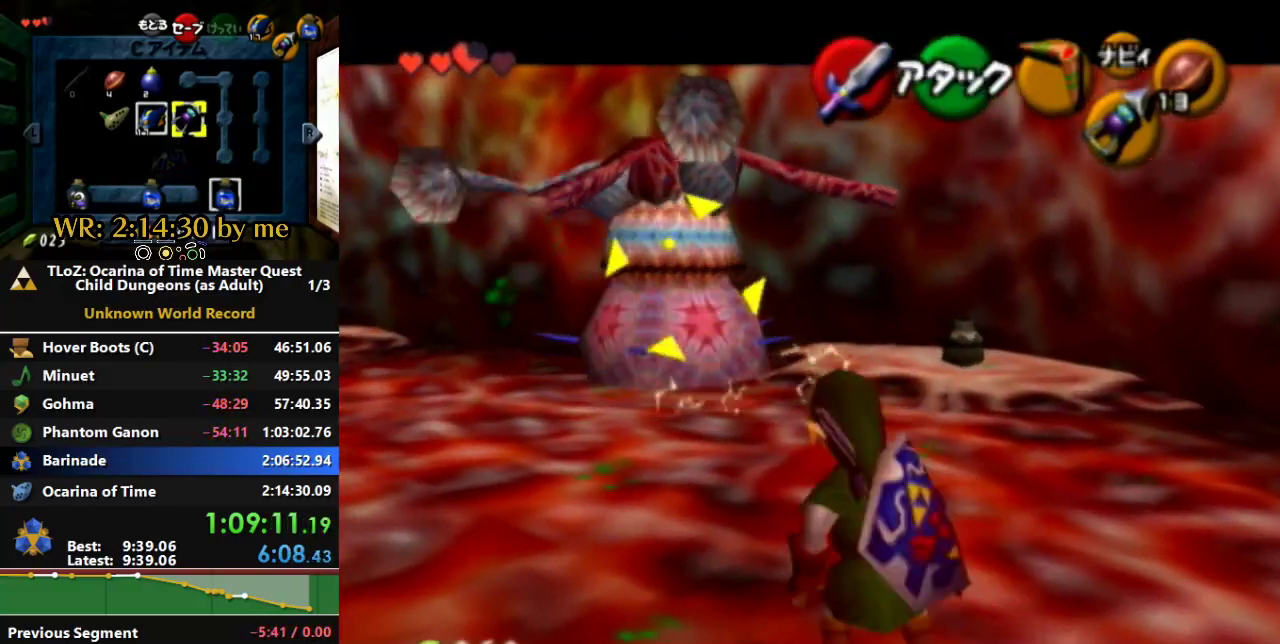
{"buttons": [], "left_stick": "up-left", "right_stick": "center", "events": []}
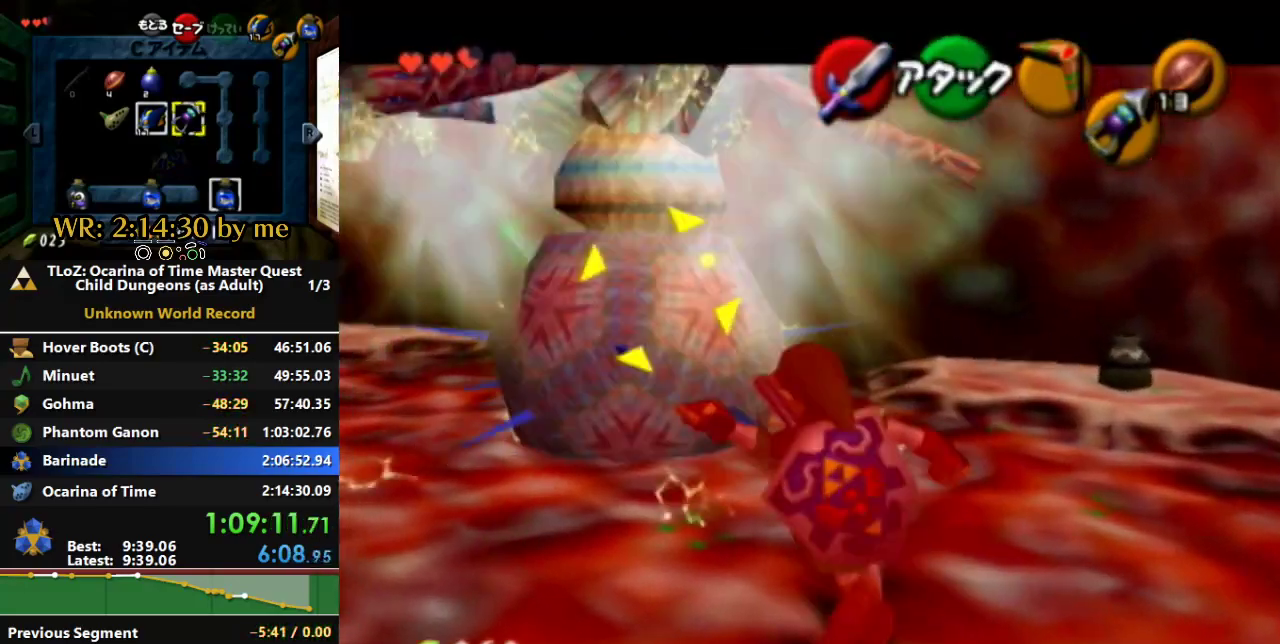
{"buttons": ["R1"], "left_stick": "center", "right_stick": "center", "events": [[133, "L1", "down"], [133, "R1", "down"], [333, "L1", "up"], [433, "left_stick", "center"]]}
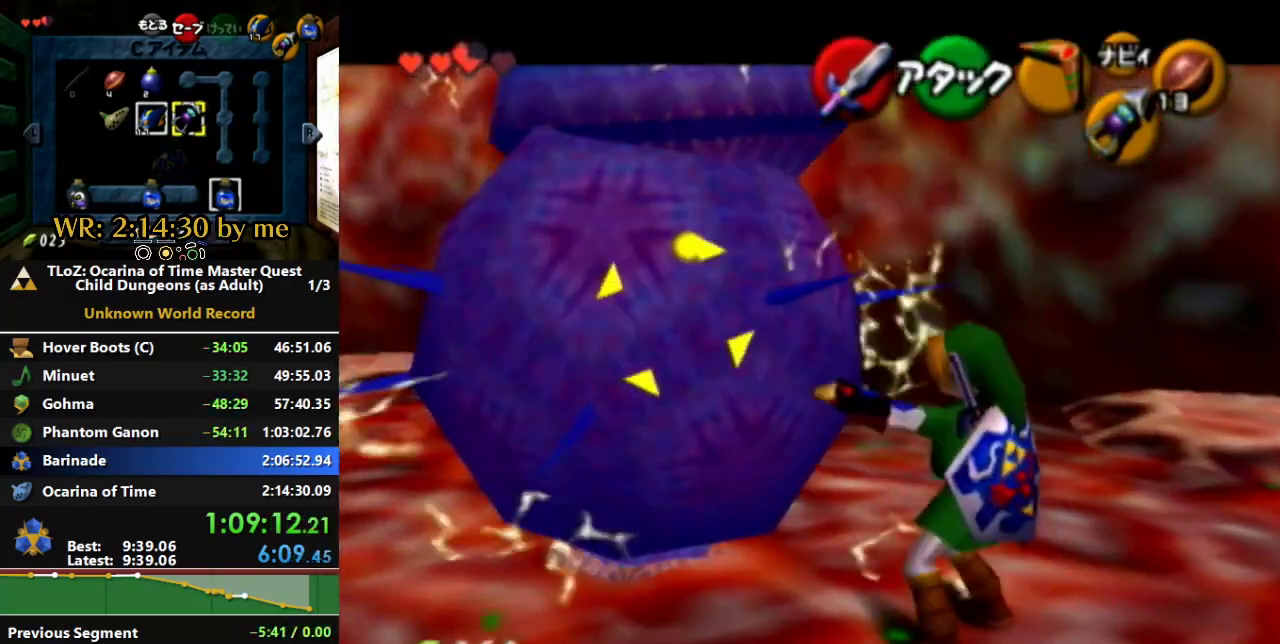
{"buttons": ["R1"], "left_stick": "center", "right_stick": "center", "events": []}
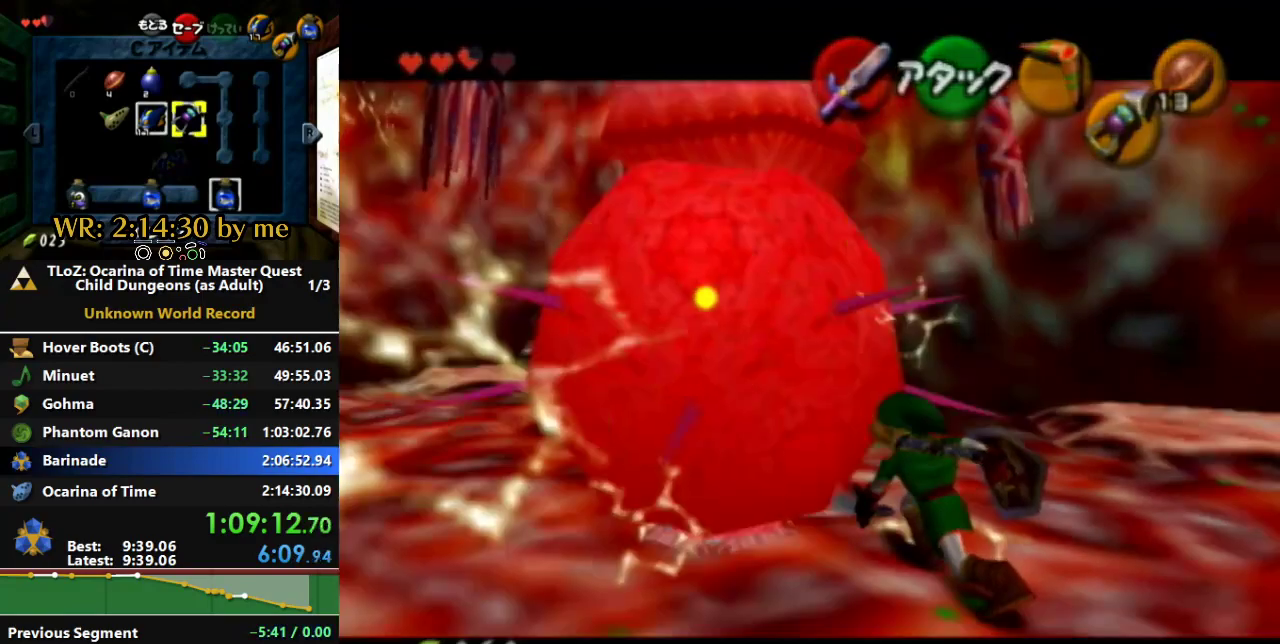
{"buttons": [], "left_stick": "center", "right_stick": "center", "events": [[100, "R1", "up"]]}